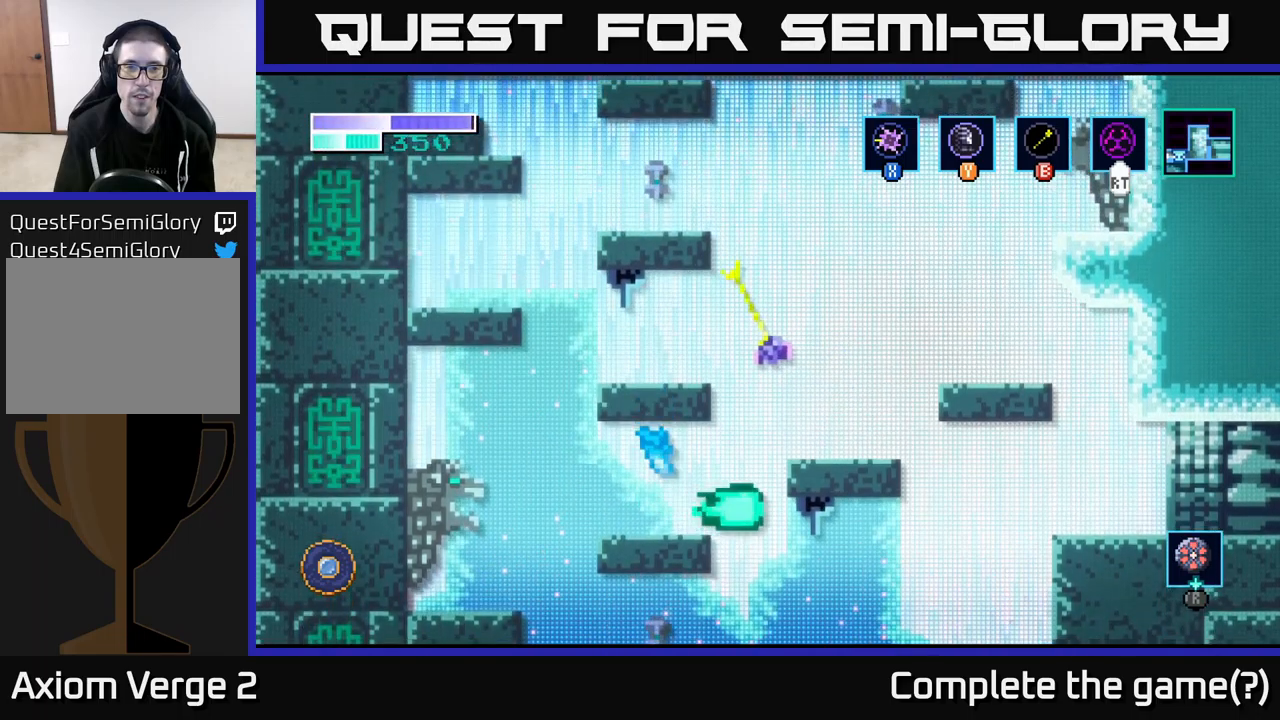
Gameplay with a controller (Xbox layout); each line is a JSON object with the inputs held at the frame after it. "events" lists button and stick changes between this image and that frame as [ms after this image, input, new state], when the widget could be followed in between.
{"buttons": [], "left_stick": "center", "right_stick": "center", "events": [[250, "left_stick", "center"]]}
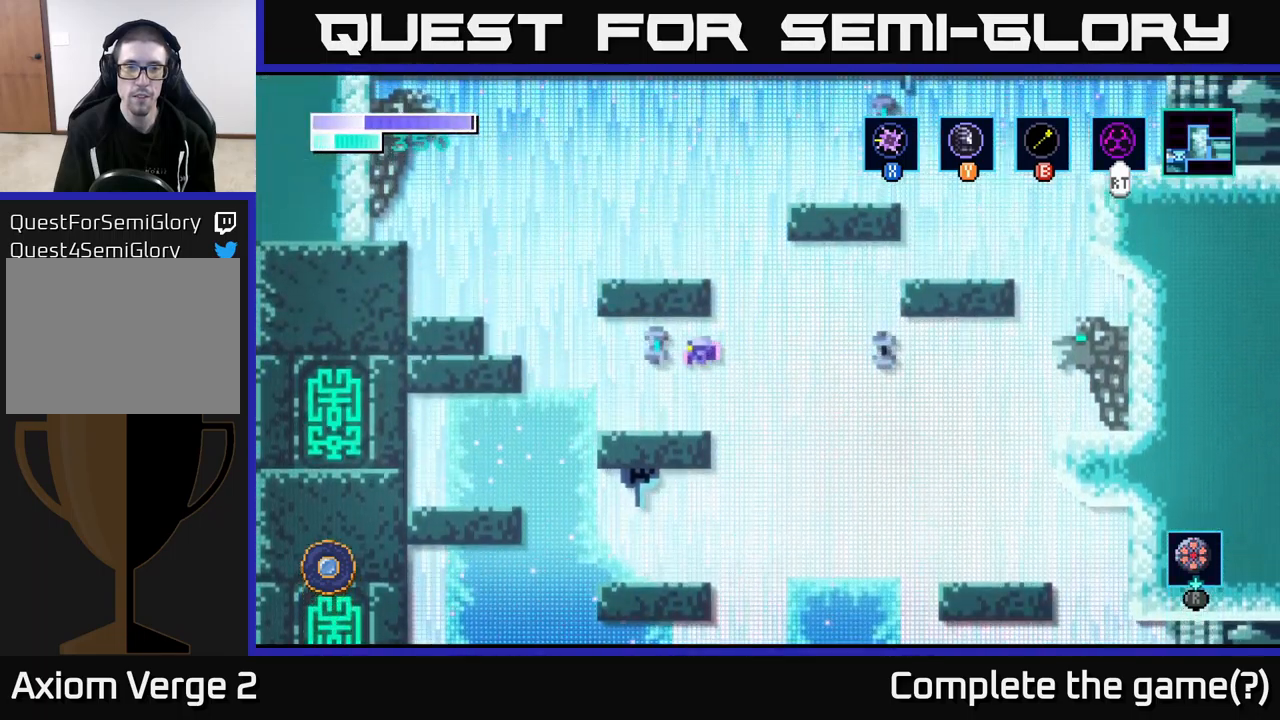
{"buttons": ["A"], "left_stick": "right", "right_stick": "center", "events": [[250, "left_stick", "up-left"], [333, "left_stick", "right"], [467, "A", "down"]]}
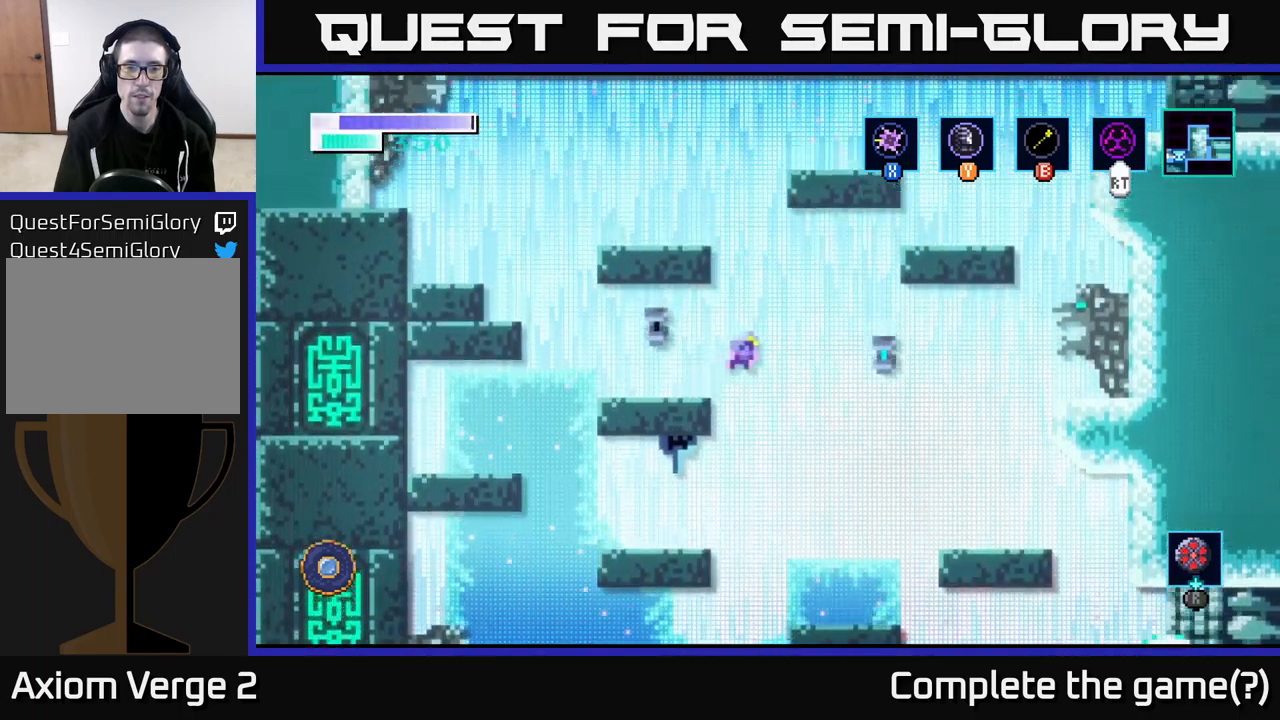
{"buttons": [], "left_stick": "up-left", "right_stick": "center", "events": [[67, "left_stick", "up"], [100, "A", "up"], [117, "B", "down"], [133, "left_stick", "up-left"], [183, "B", "up"]]}
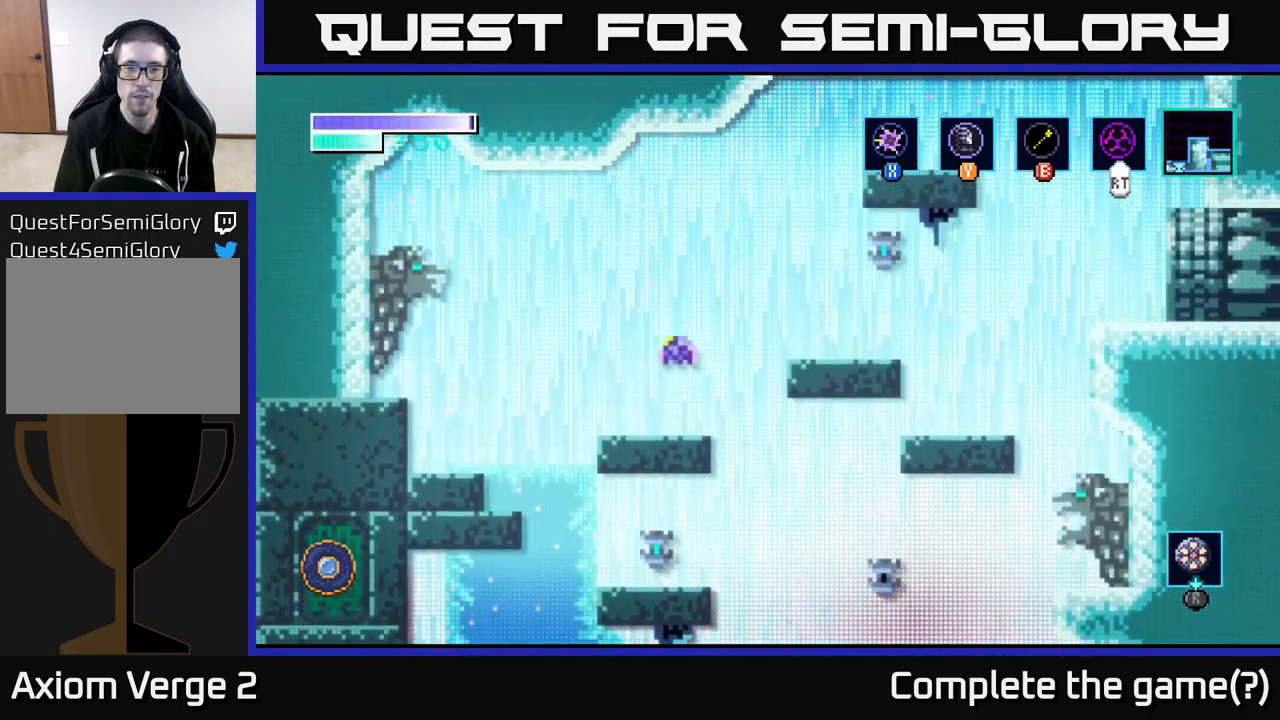
{"buttons": ["A"], "left_stick": "right", "right_stick": "center", "events": [[33, "left_stick", "center"], [333, "left_stick", "right"], [467, "A", "down"]]}
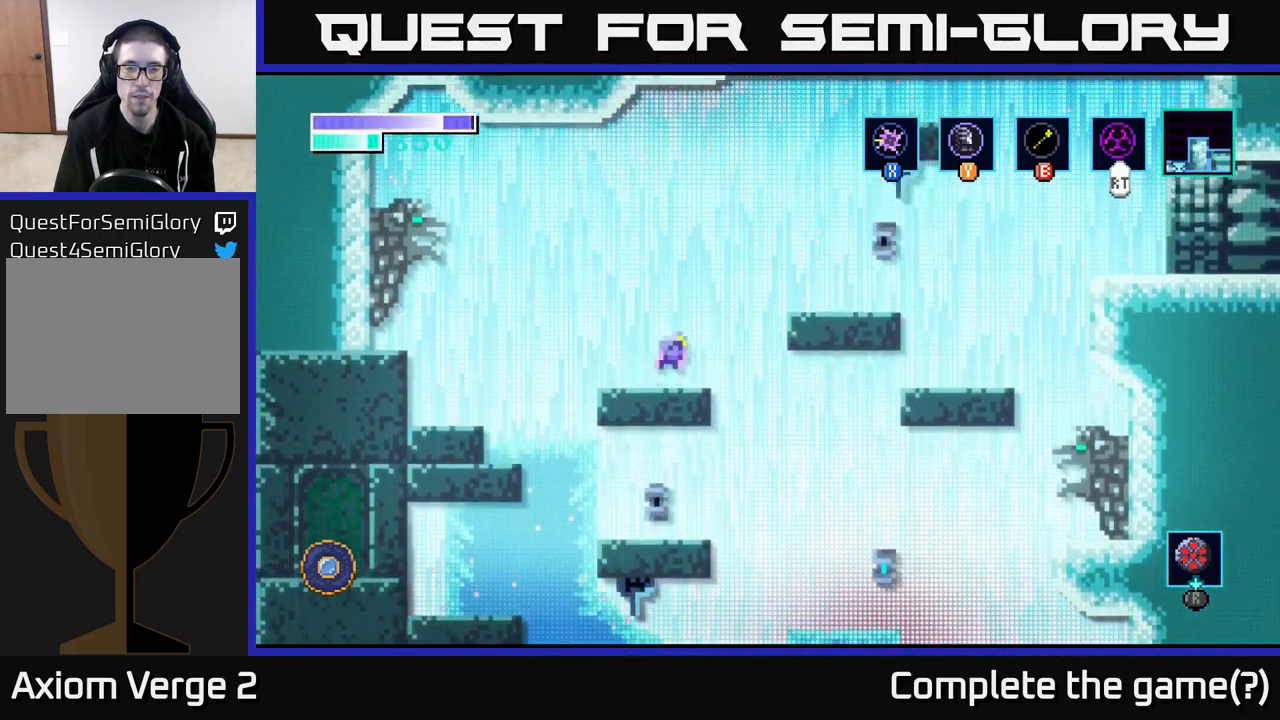
{"buttons": [], "left_stick": "center", "right_stick": "center", "events": [[283, "A", "up"], [483, "left_stick", "center"]]}
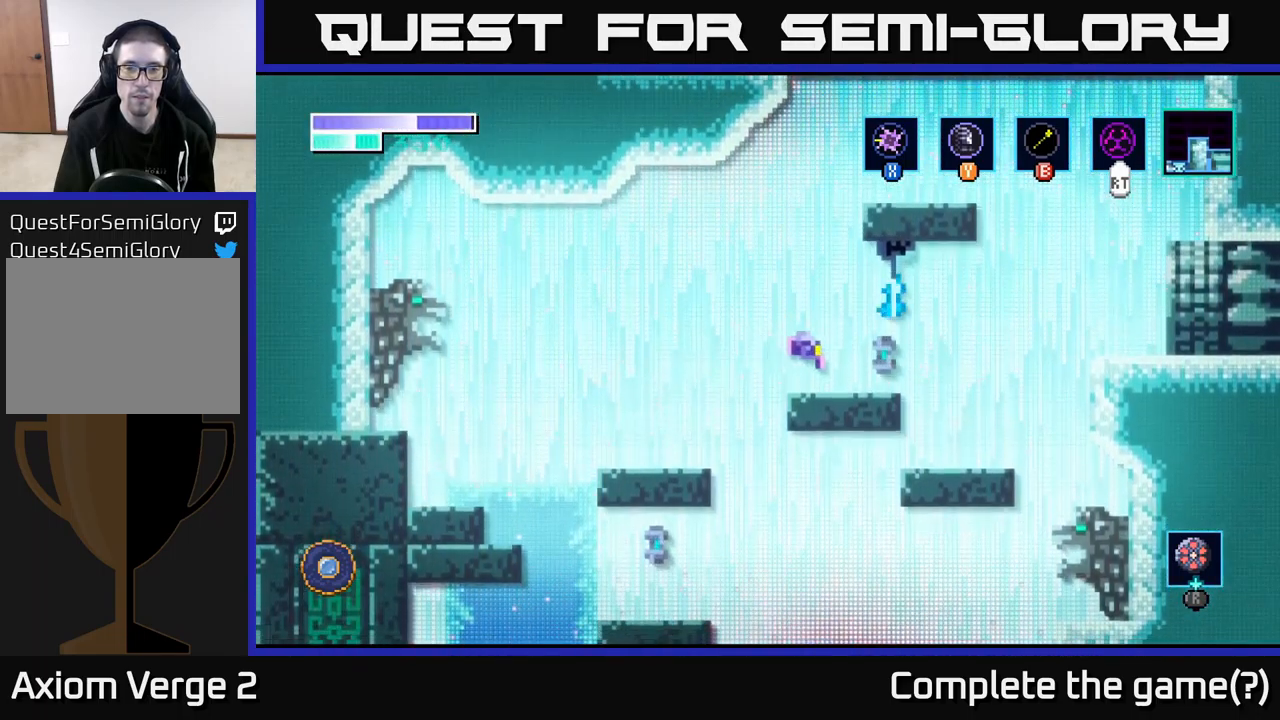
{"buttons": [], "left_stick": "up-right", "right_stick": "center", "events": [[33, "left_stick", "left"], [133, "left_stick", "up-left"], [150, "A", "down"], [283, "left_stick", "up-right"], [317, "A", "up"], [333, "B", "down"], [433, "B", "up"]]}
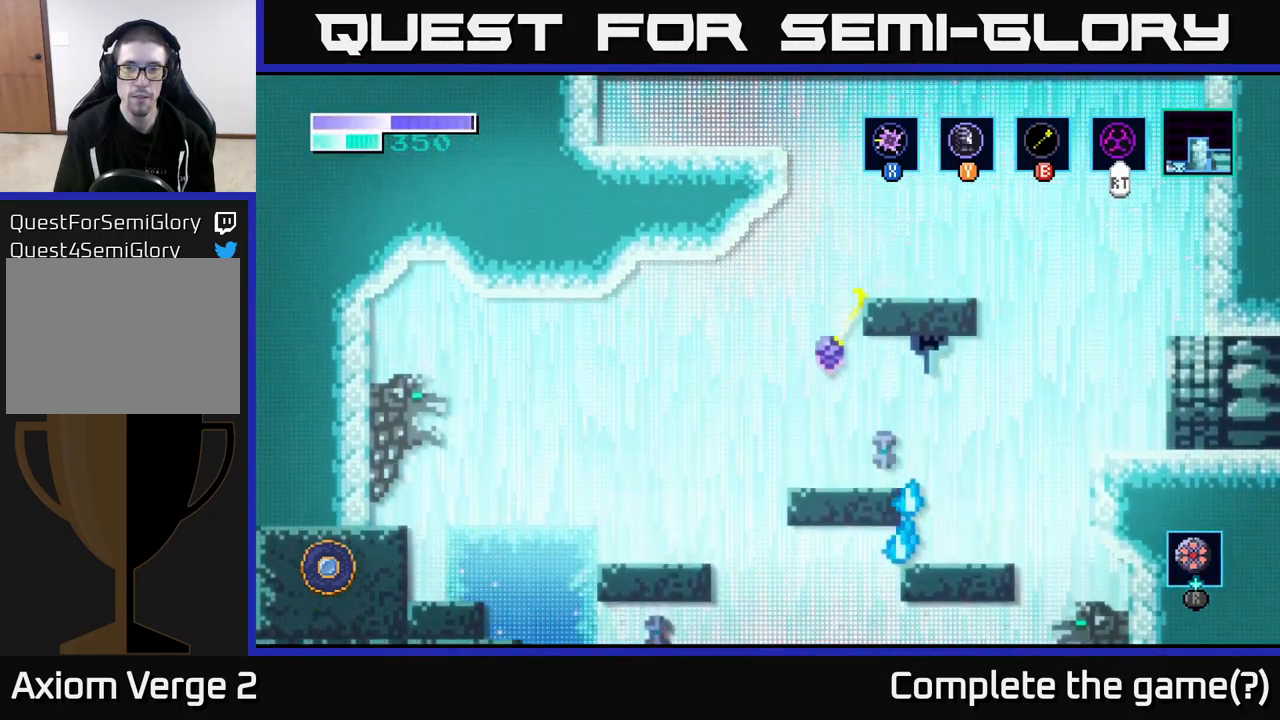
{"buttons": [], "left_stick": "right", "right_stick": "center", "events": [[283, "left_stick", "center"], [483, "left_stick", "right"]]}
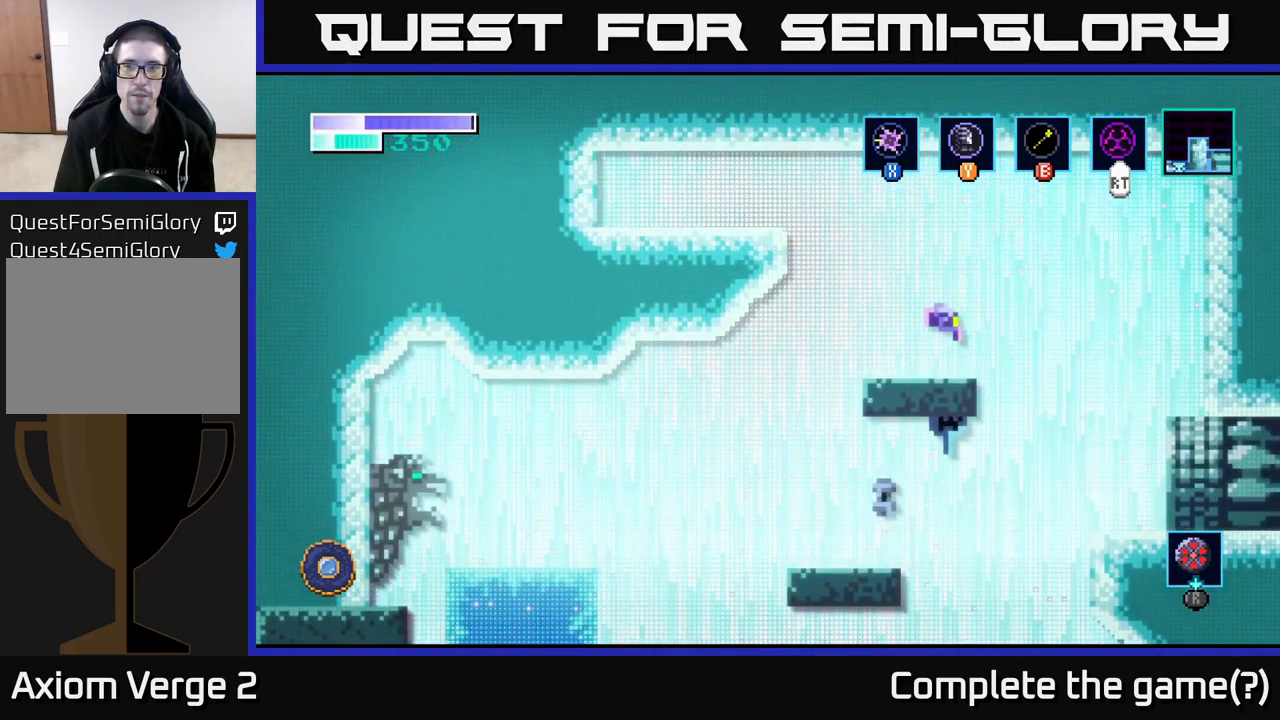
{"buttons": ["A"], "left_stick": "right", "right_stick": "center", "events": [[50, "left_stick", "center"], [100, "left_stick", "left"], [183, "left_stick", "center"], [233, "left_stick", "right"], [300, "A", "down"]]}
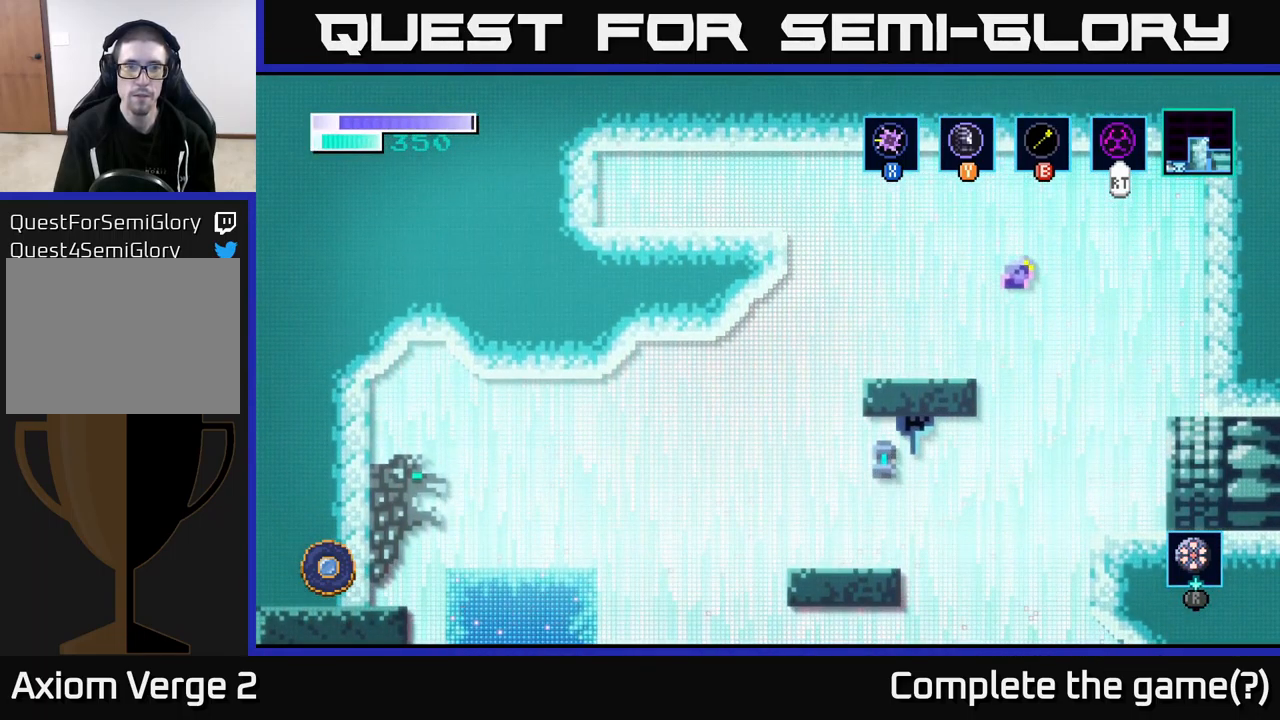
{"buttons": [], "left_stick": "right", "right_stick": "center", "events": [[167, "A", "up"]]}
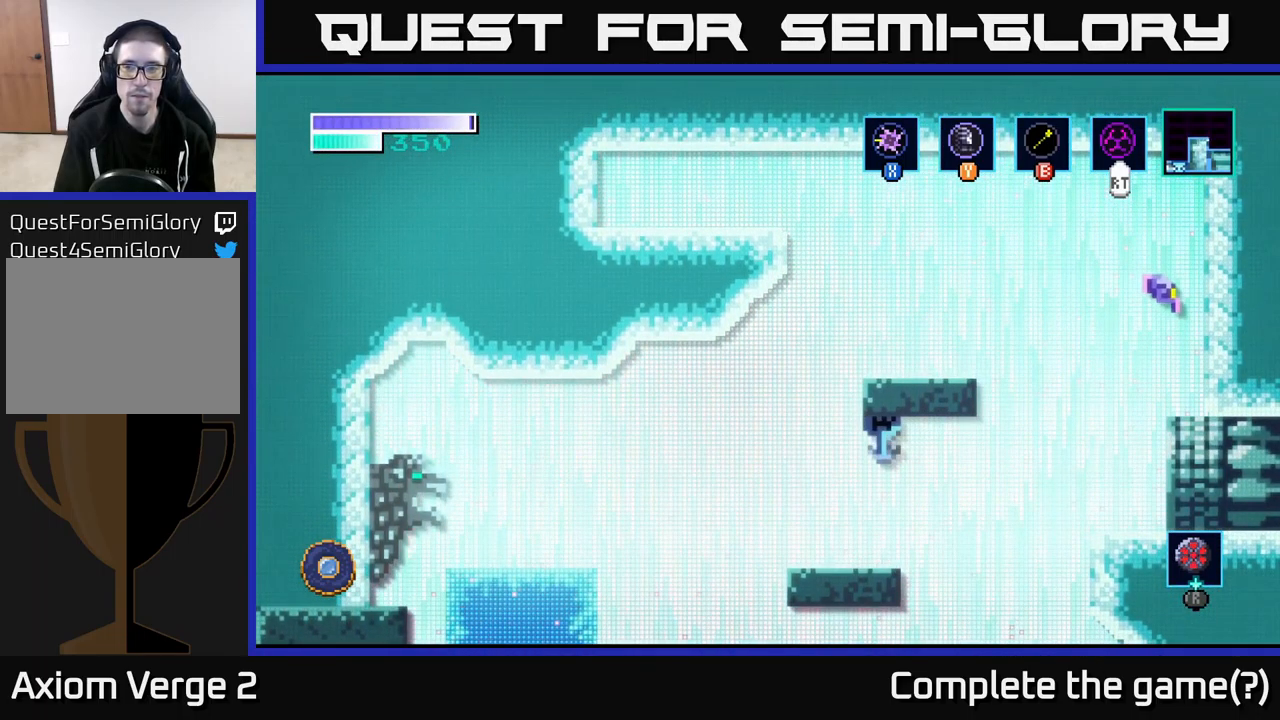
{"buttons": [], "left_stick": "right", "right_stick": "center", "events": []}
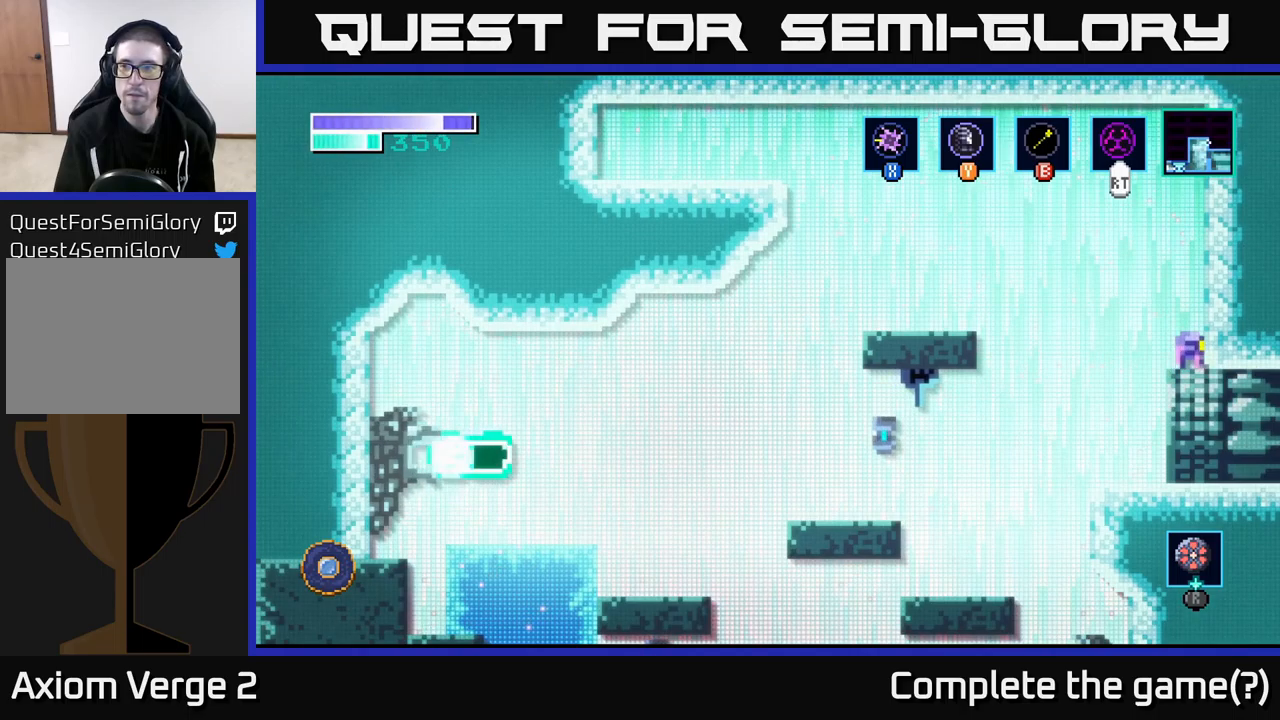
{"buttons": [], "left_stick": "right", "right_stick": "center", "events": [[167, "left_stick", "left"], [417, "left_stick", "right"]]}
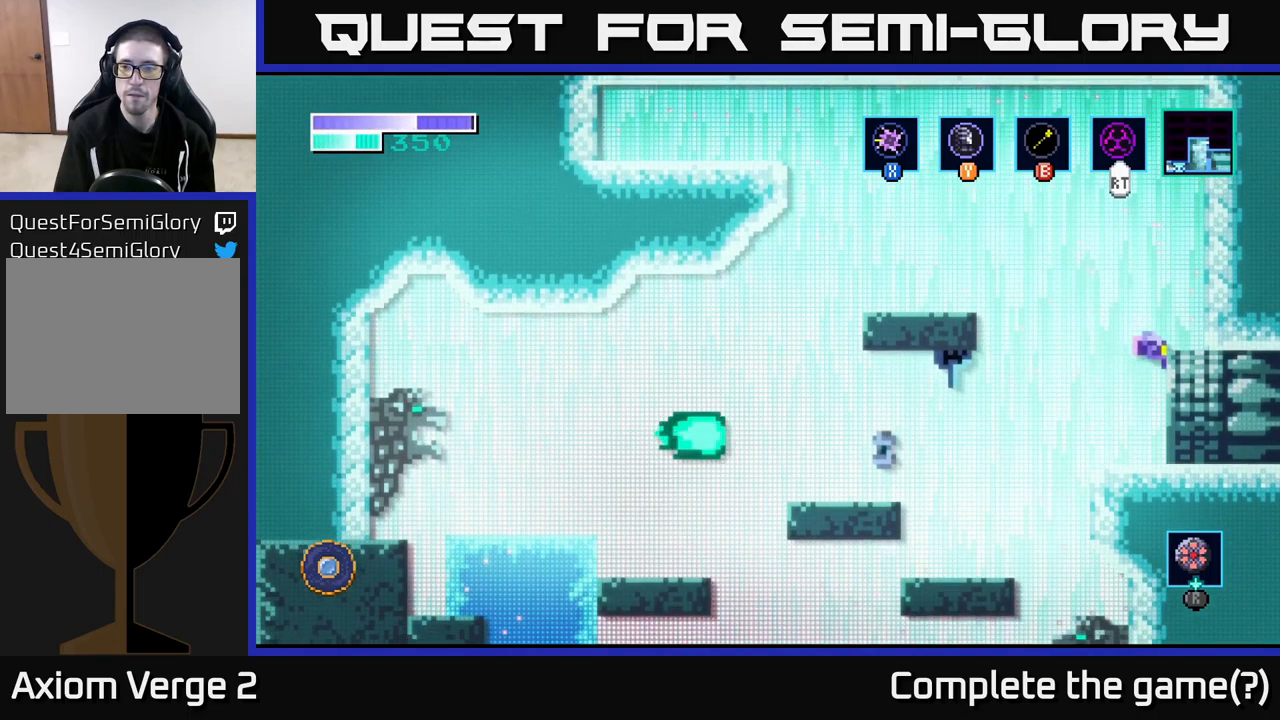
{"buttons": [], "left_stick": "center", "right_stick": "center", "events": [[300, "left_stick", "center"]]}
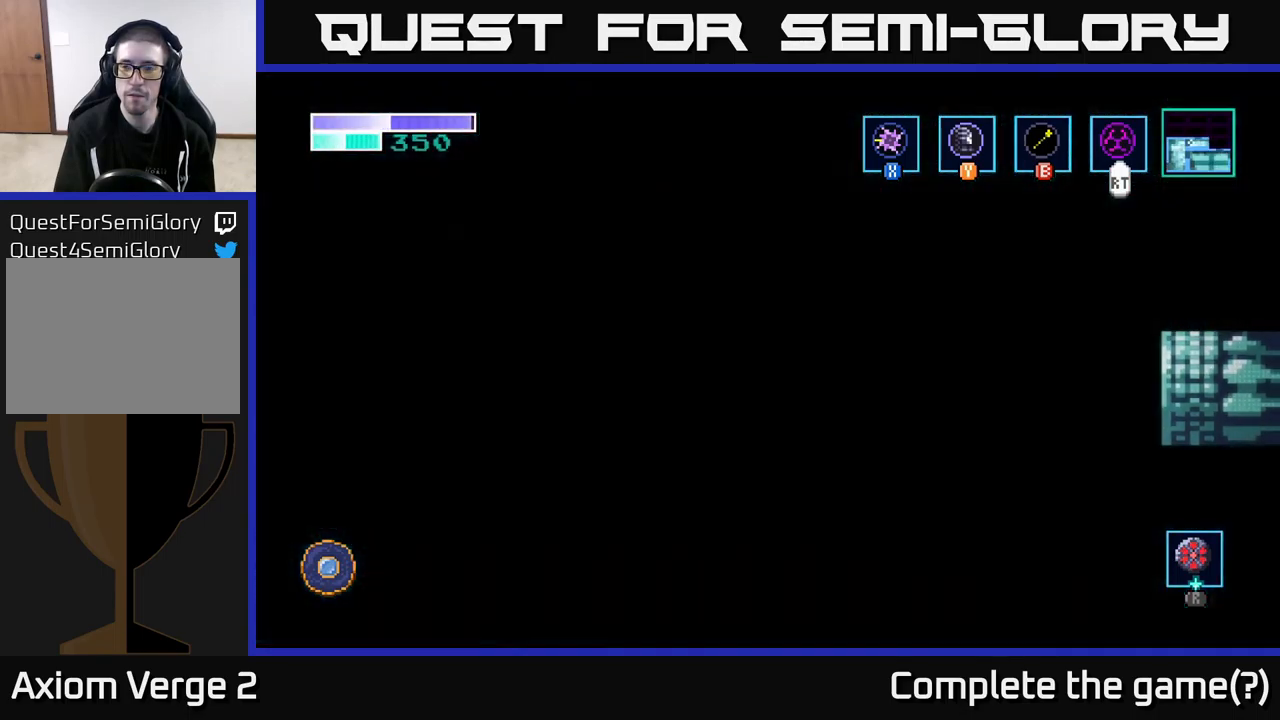
{"buttons": [], "left_stick": "right", "right_stick": "center", "events": [[184, "left_stick", "right"]]}
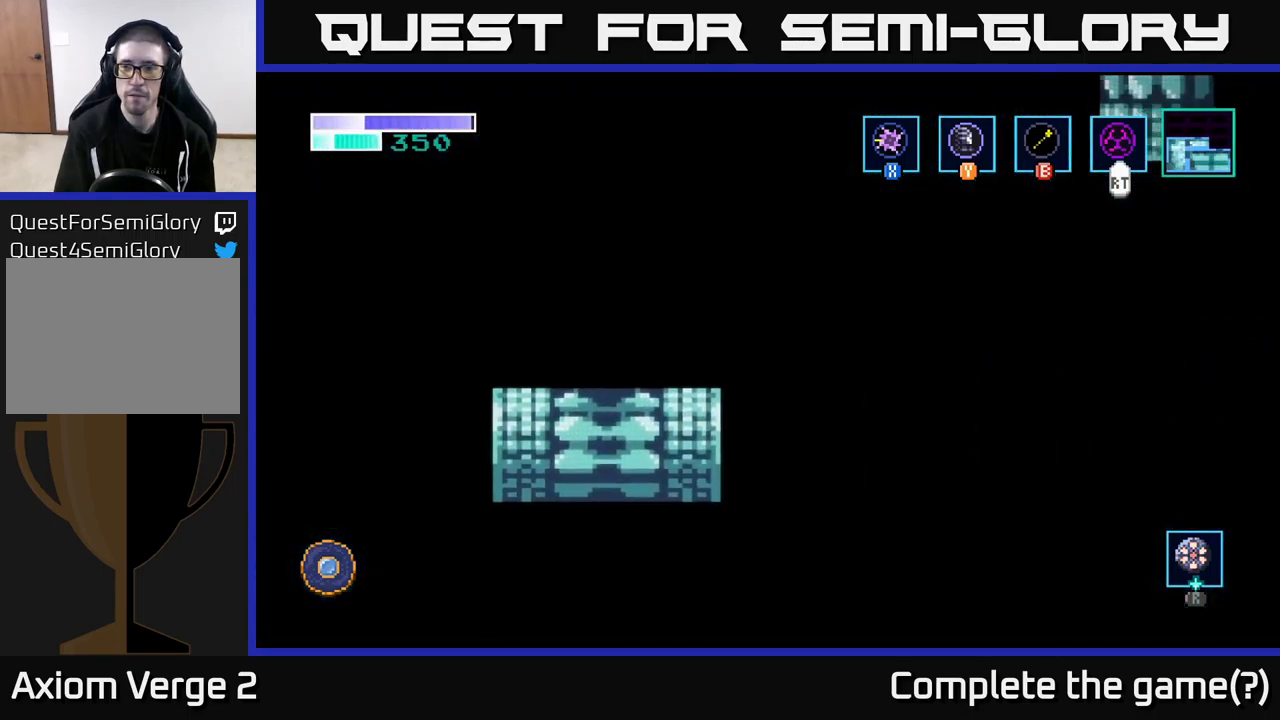
{"buttons": [], "left_stick": "right", "right_stick": "center", "events": []}
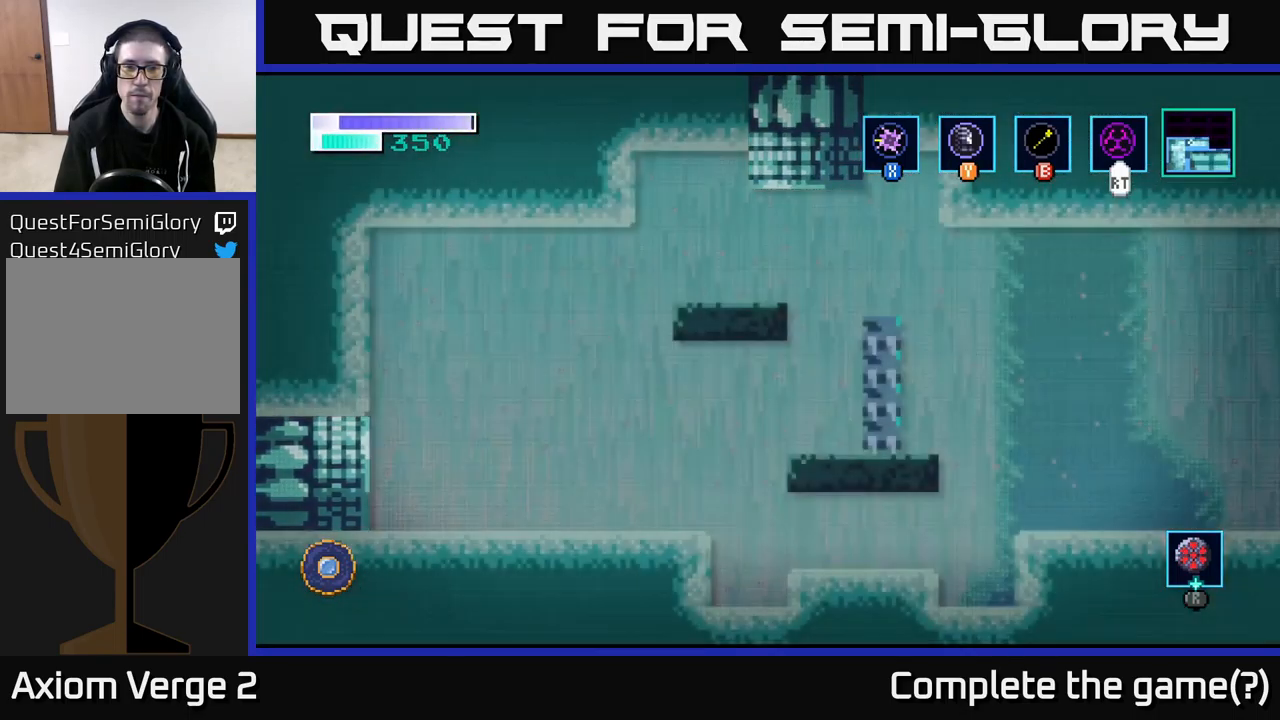
{"buttons": [], "left_stick": "right", "right_stick": "center", "events": []}
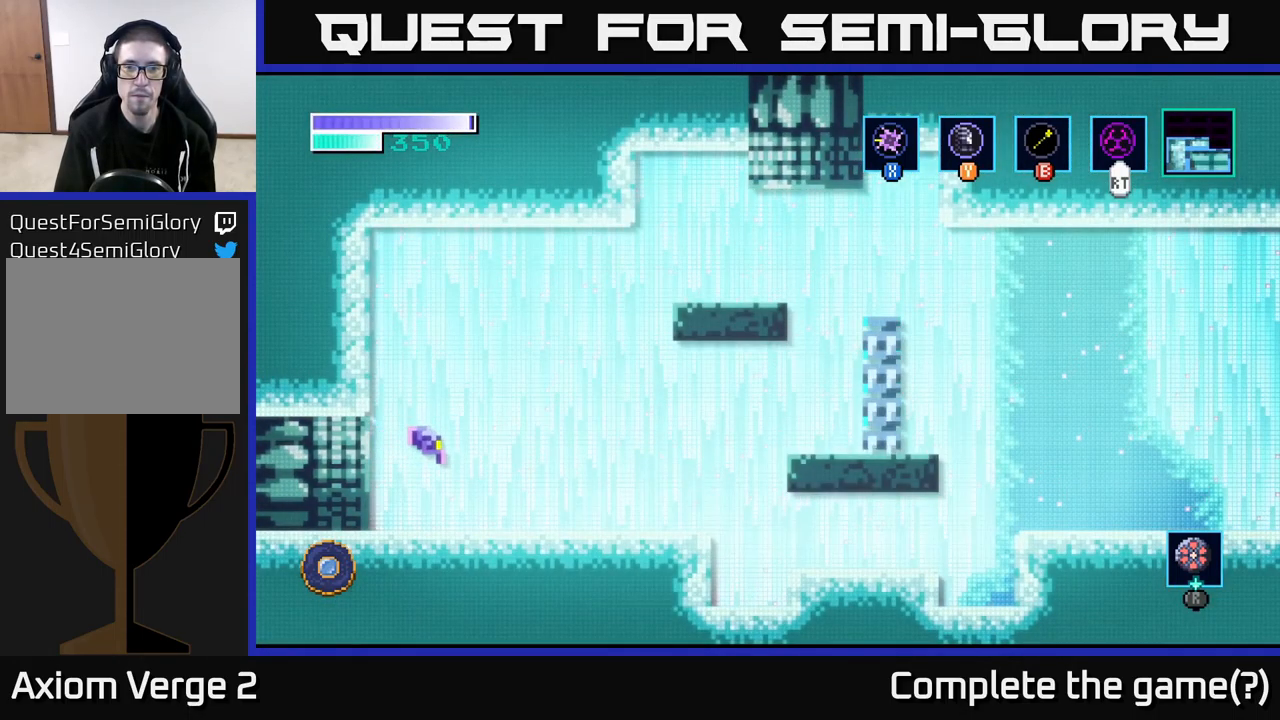
{"buttons": ["B"], "left_stick": "up-right", "right_stick": "center", "events": [[334, "A", "down"], [400, "left_stick", "up-right"], [500, "A", "up"], [500, "B", "down"]]}
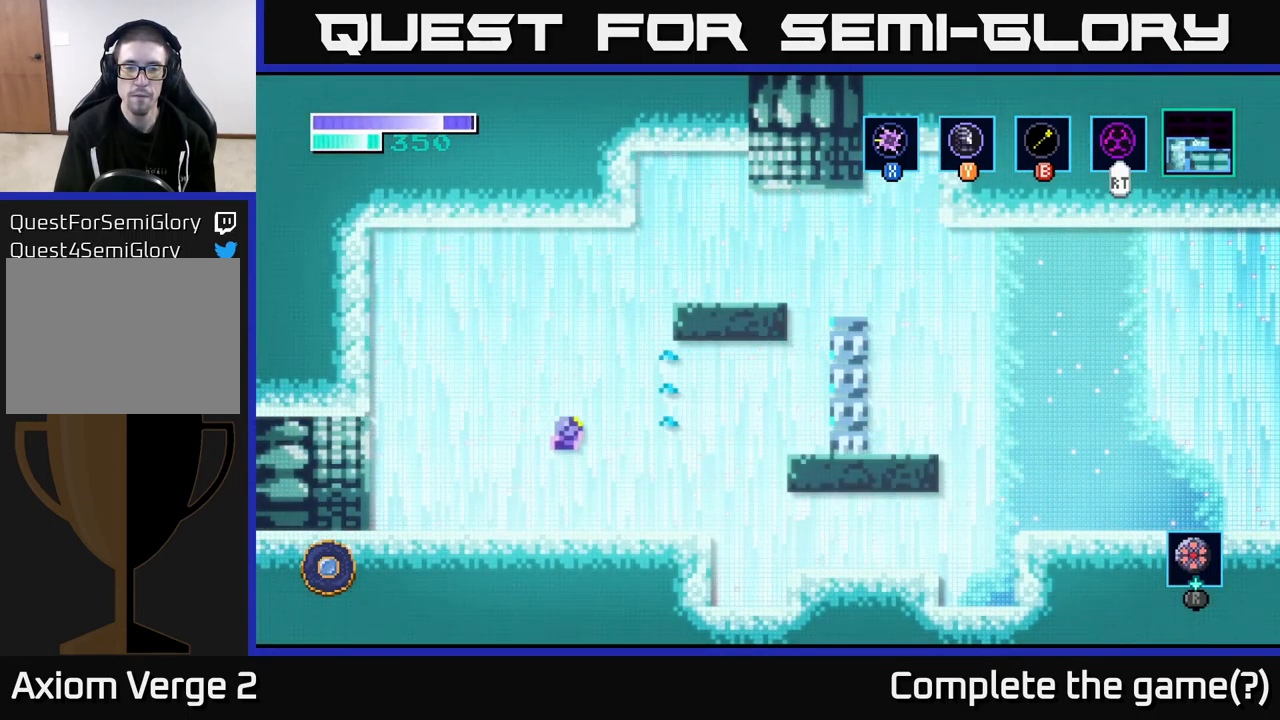
{"buttons": [], "left_stick": "up", "right_stick": "center", "events": [[117, "B", "up"], [434, "left_stick", "up"]]}
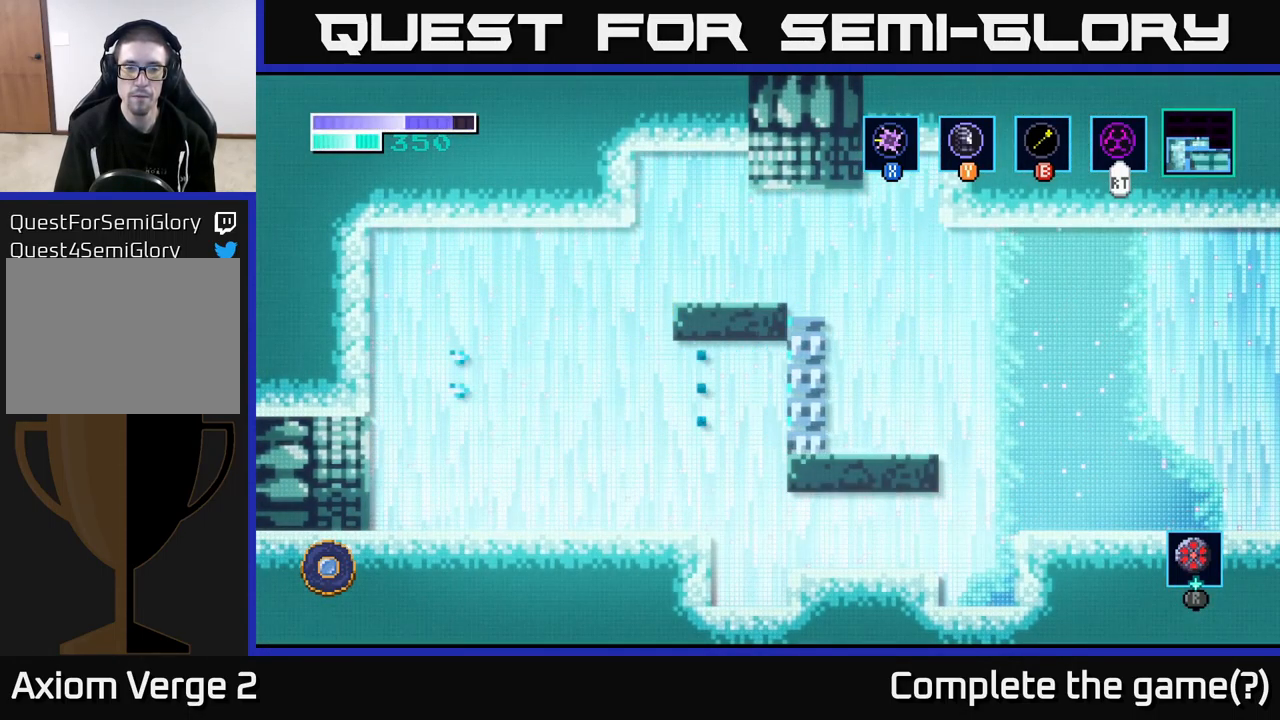
{"buttons": [], "left_stick": "center", "right_stick": "center", "events": [[34, "left_stick", "up-right"], [250, "left_stick", "up-left"], [484, "left_stick", "center"]]}
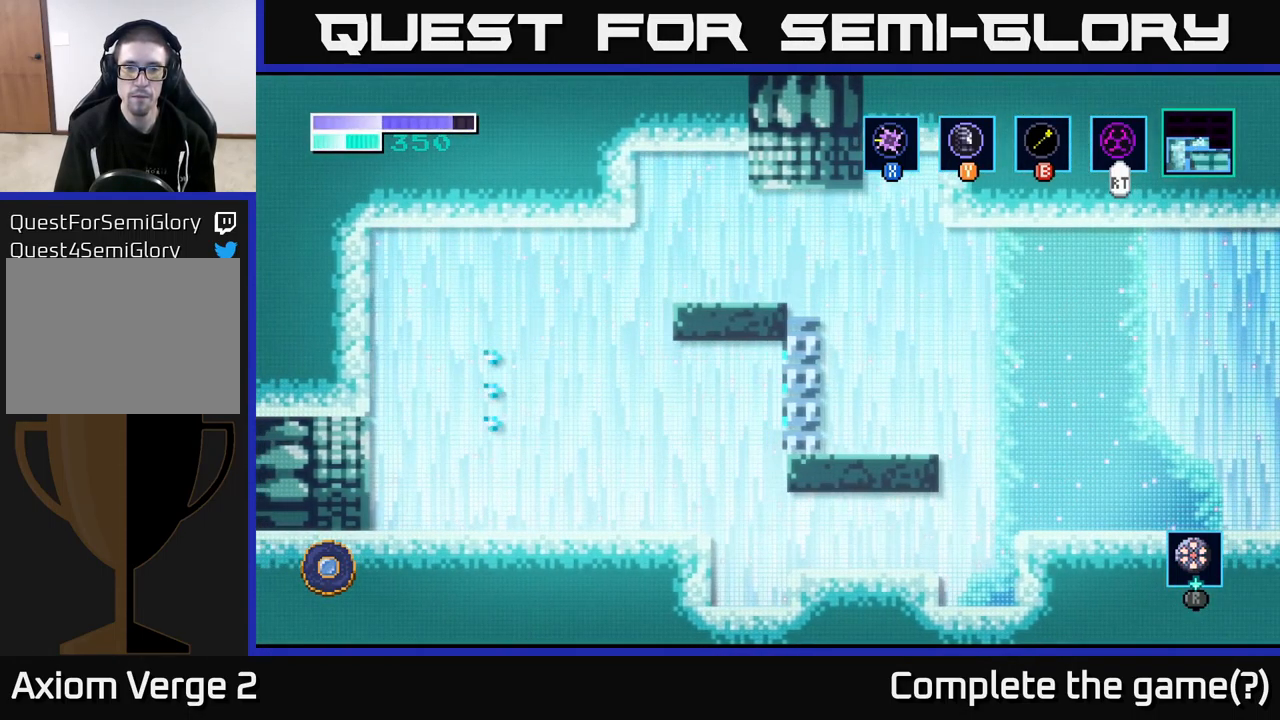
{"buttons": ["A"], "left_stick": "up", "right_stick": "center", "events": [[134, "left_stick", "right"], [217, "A", "down"], [284, "left_stick", "up"]]}
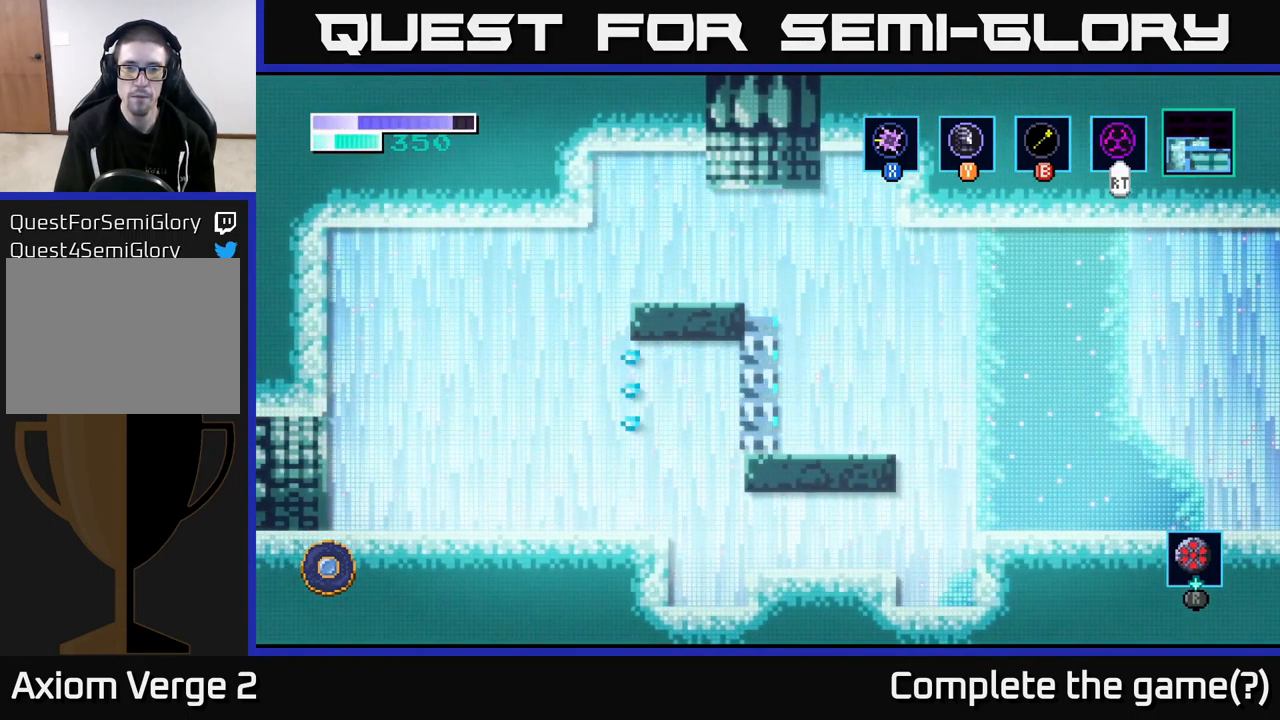
{"buttons": [], "left_stick": "center", "right_stick": "center", "events": [[50, "A", "up"], [200, "left_stick", "center"]]}
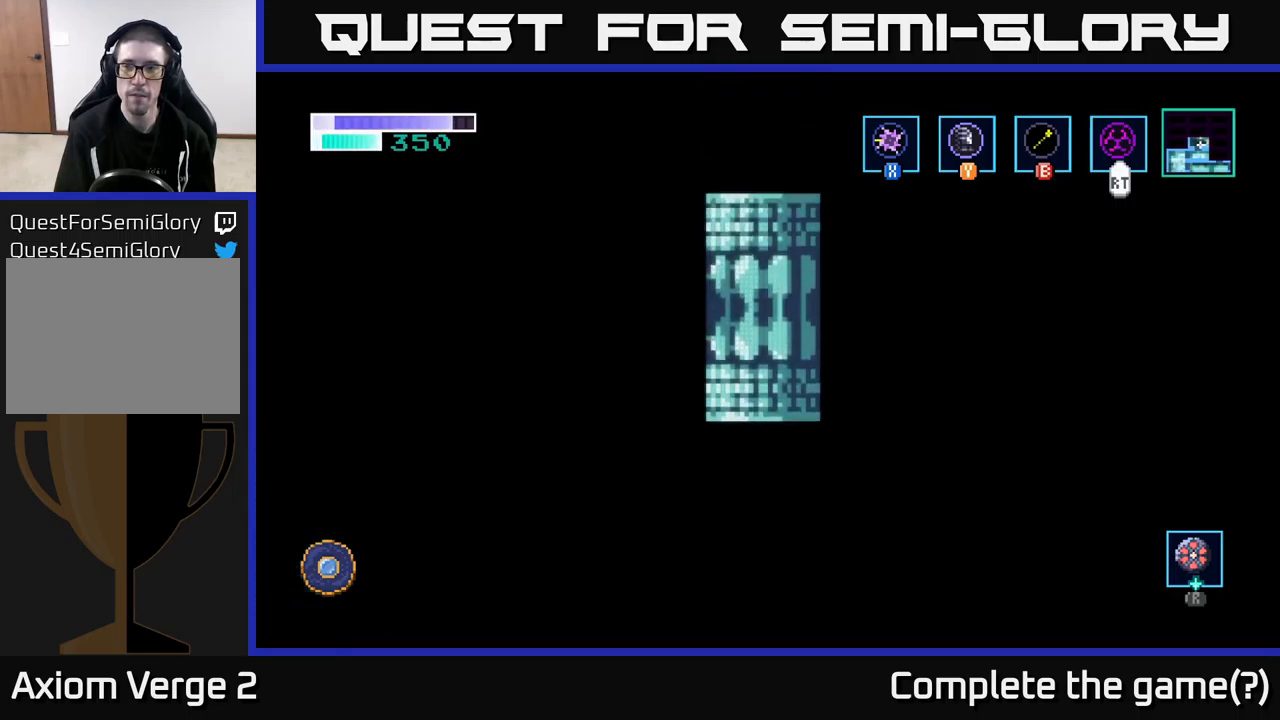
{"buttons": [], "left_stick": "center", "right_stick": "center", "events": []}
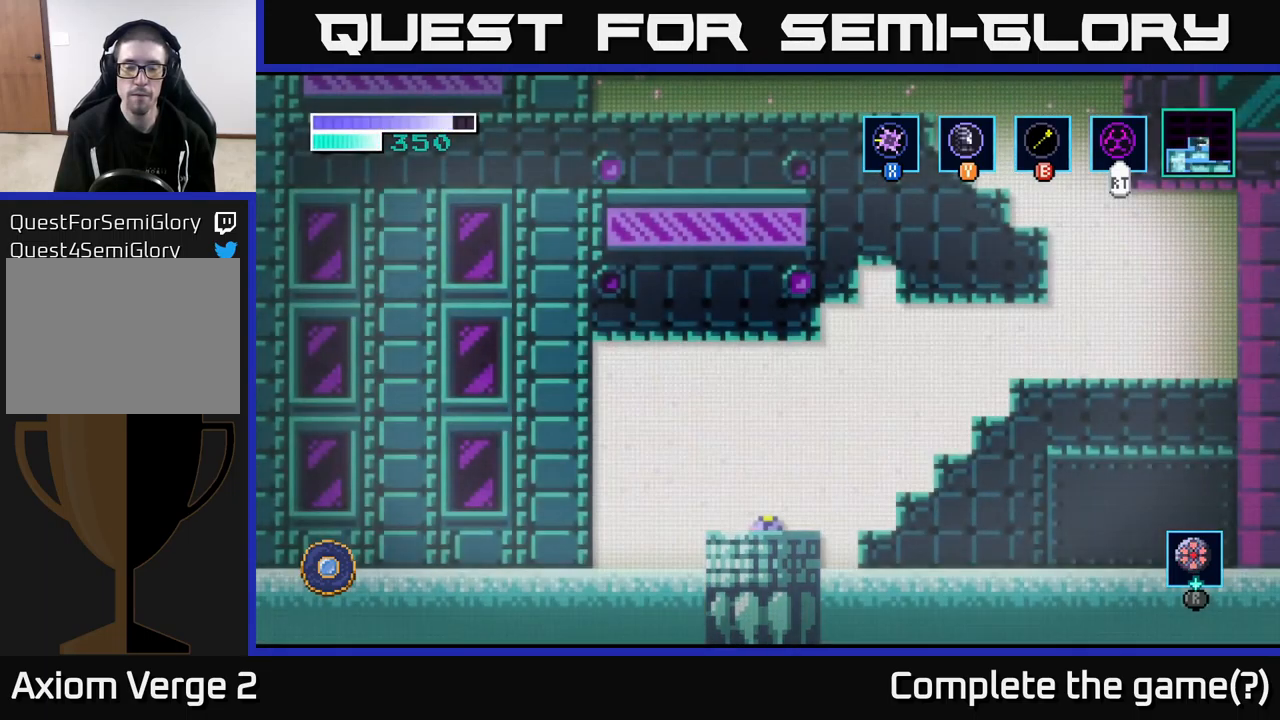
{"buttons": [], "left_stick": "right", "right_stick": "center", "events": [[450, "left_stick", "right"]]}
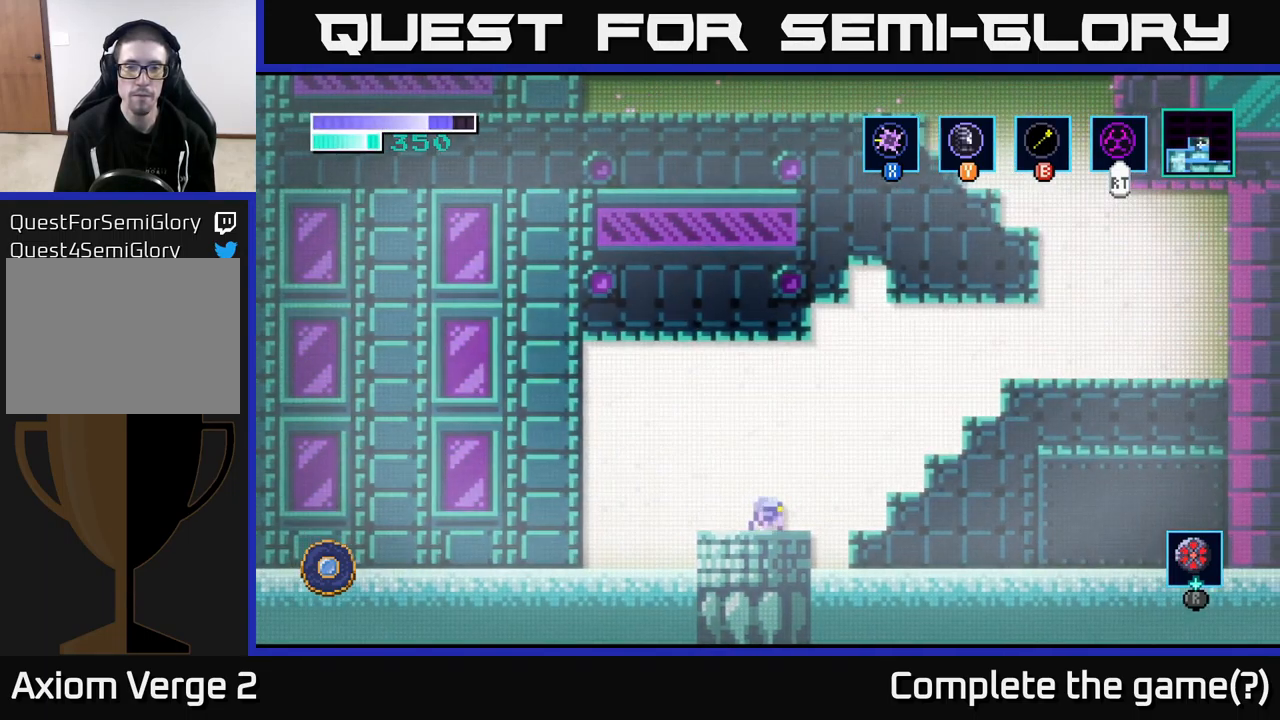
{"buttons": ["A"], "left_stick": "right", "right_stick": "center", "events": [[166, "A", "down"]]}
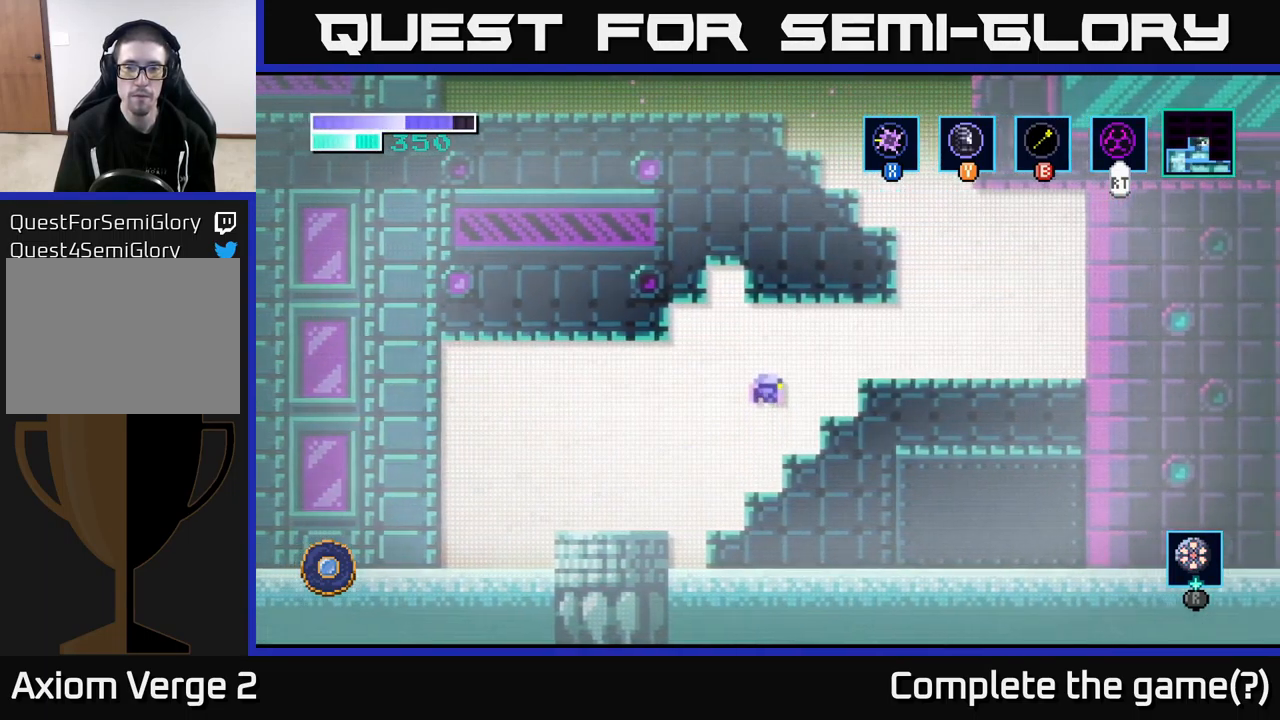
{"buttons": [], "left_stick": "right", "right_stick": "center", "events": [[150, "A", "up"], [200, "A", "down"], [433, "A", "up"]]}
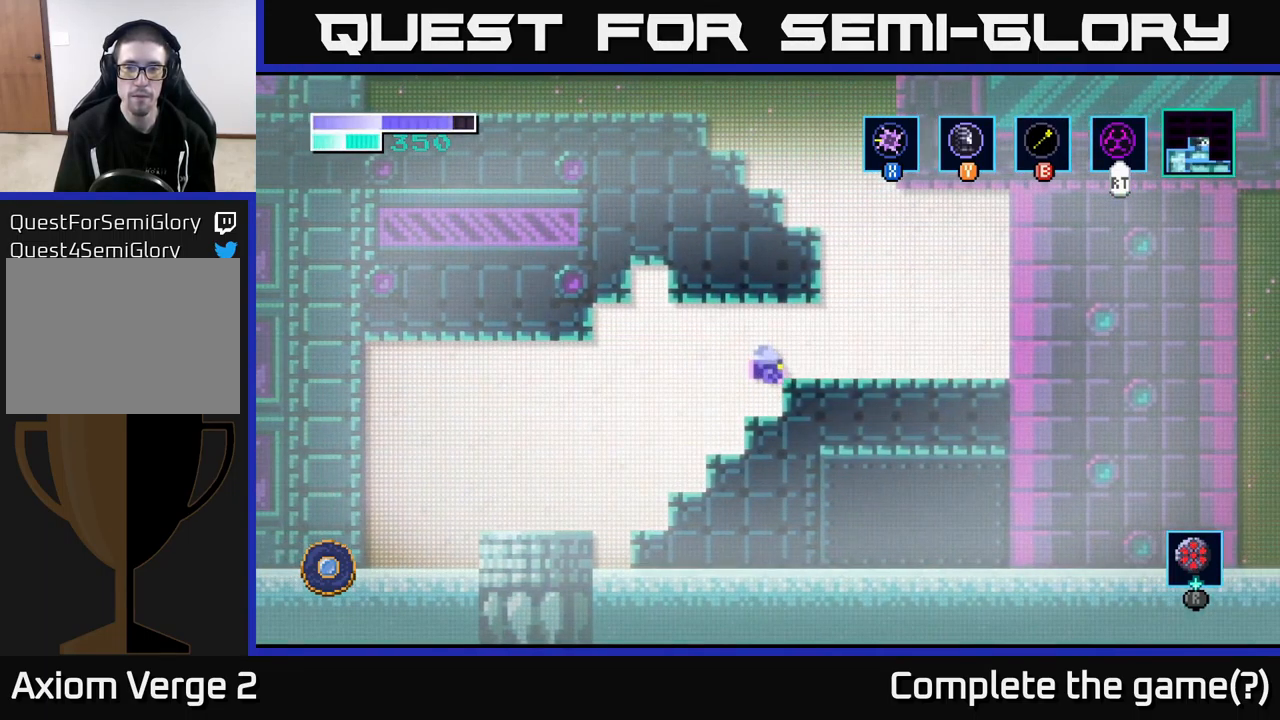
{"buttons": [], "left_stick": "right", "right_stick": "center", "events": [[350, "A", "down"], [466, "A", "up"]]}
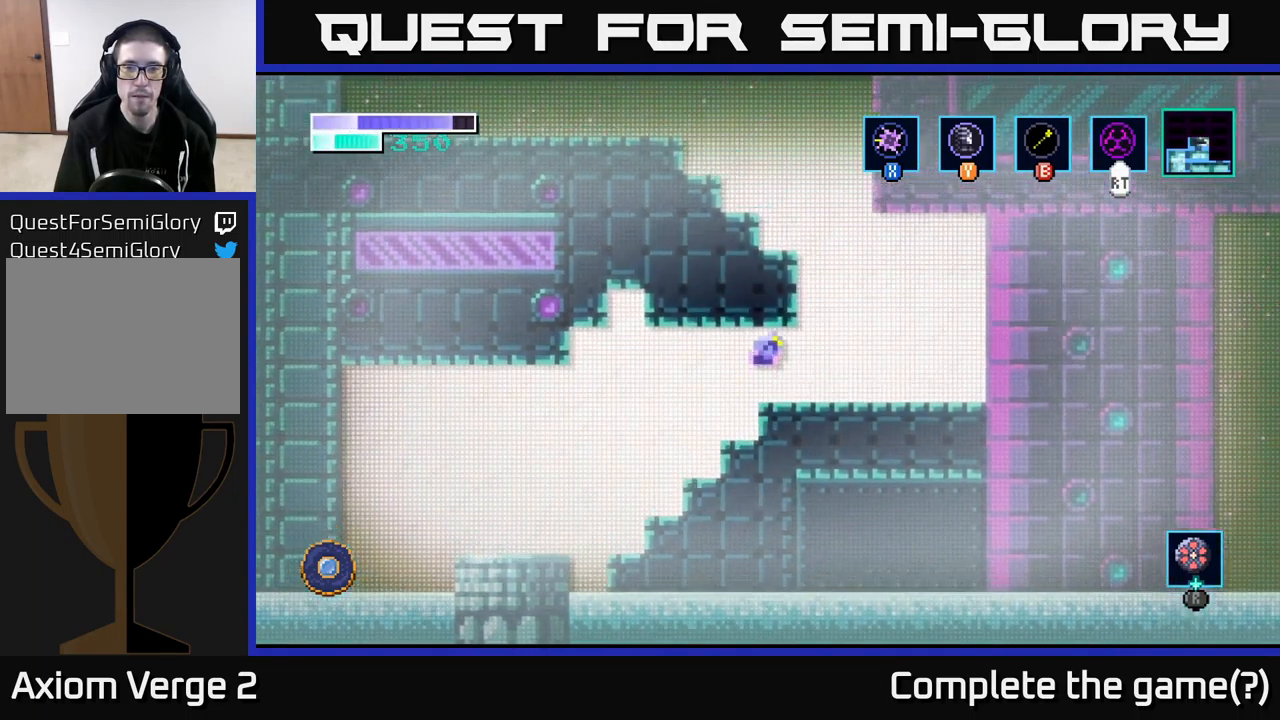
{"buttons": ["A"], "left_stick": "left", "right_stick": "center", "events": [[400, "A", "down"], [466, "left_stick", "left"]]}
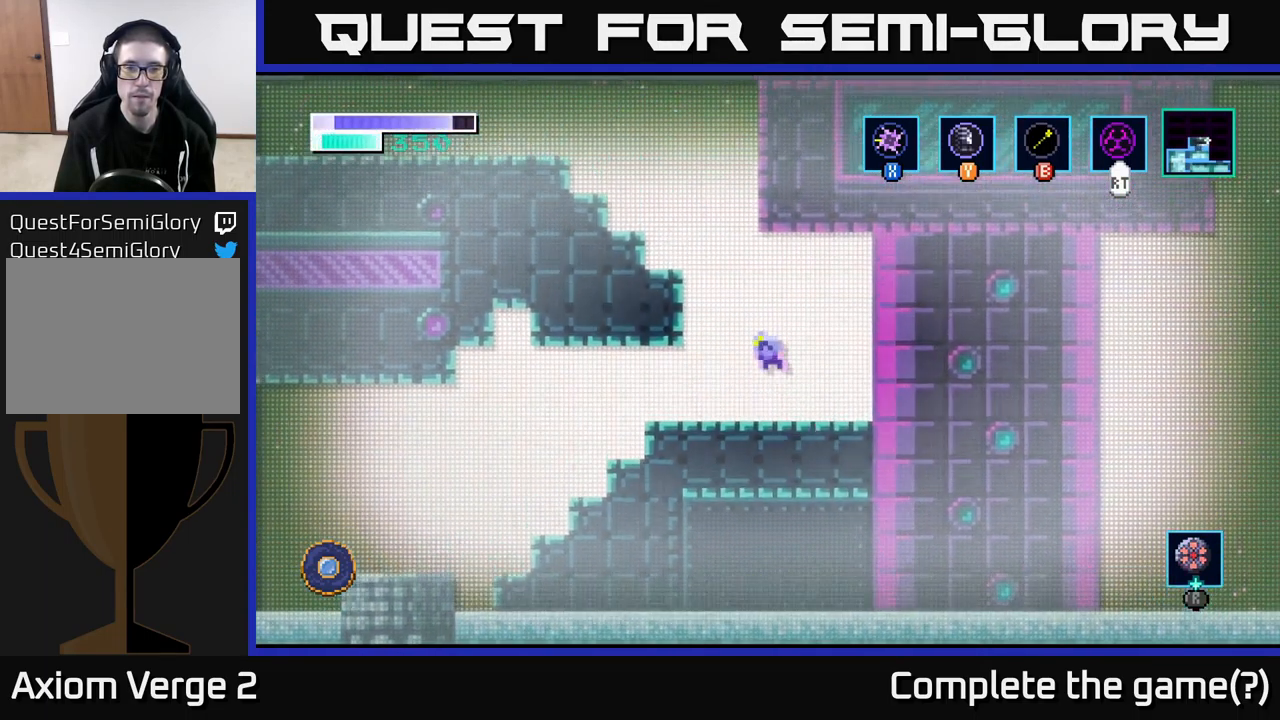
{"buttons": [], "left_stick": "up-left", "right_stick": "center", "events": [[83, "left_stick", "up-left"], [116, "A", "up"], [150, "B", "down"], [233, "B", "up"]]}
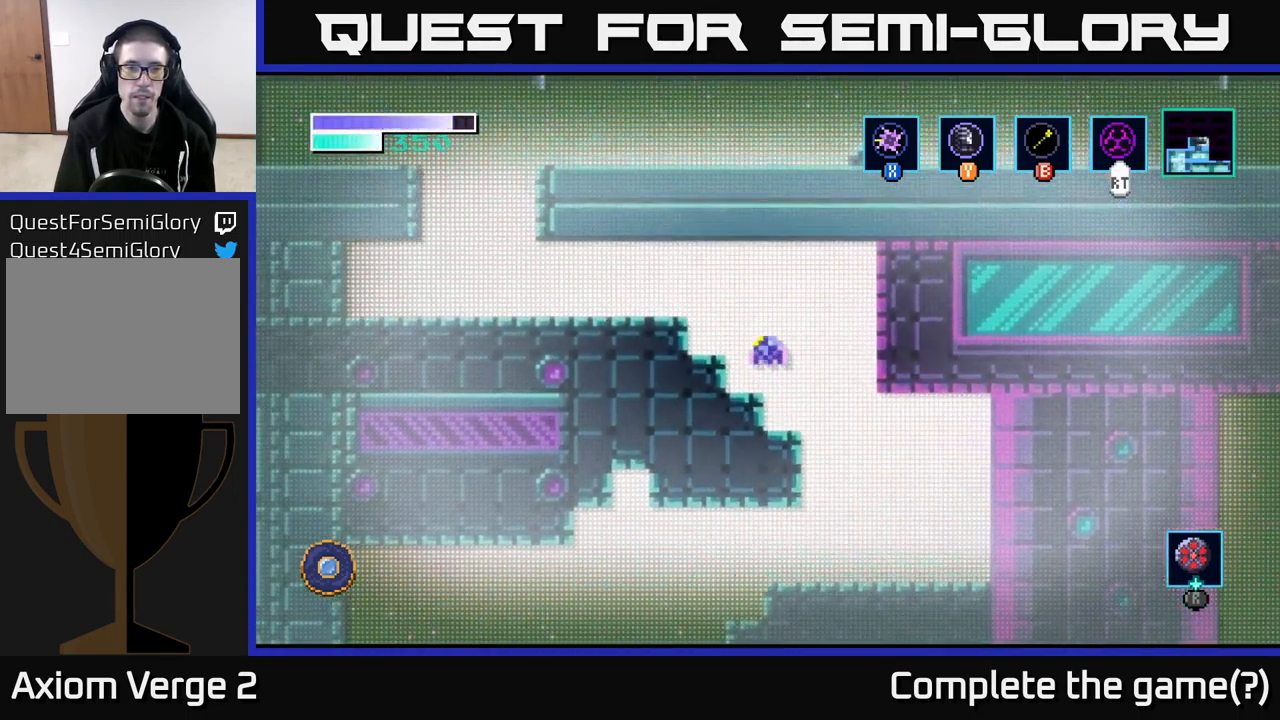
{"buttons": [], "left_stick": "up-left", "right_stick": "center", "events": [[66, "B", "down"], [200, "B", "up"]]}
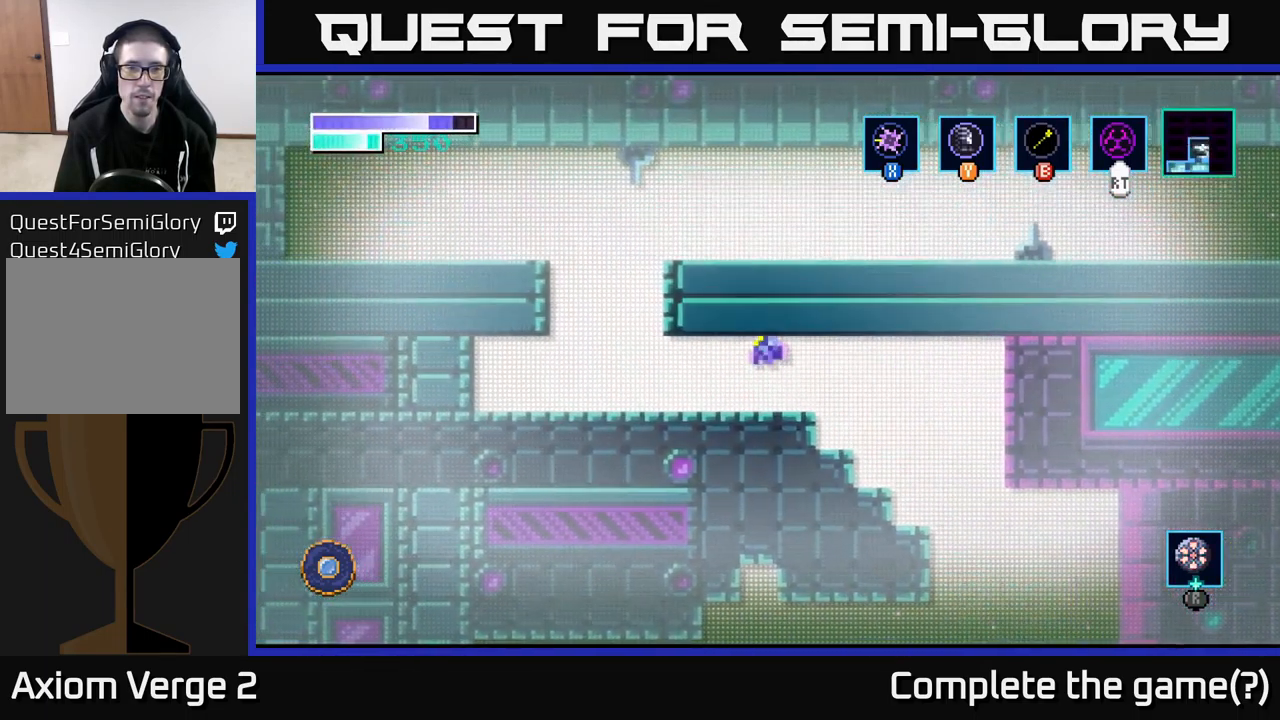
{"buttons": ["A"], "left_stick": "up-left", "right_stick": "center", "events": [[66, "left_stick", "left"], [450, "A", "down"], [466, "left_stick", "up-left"]]}
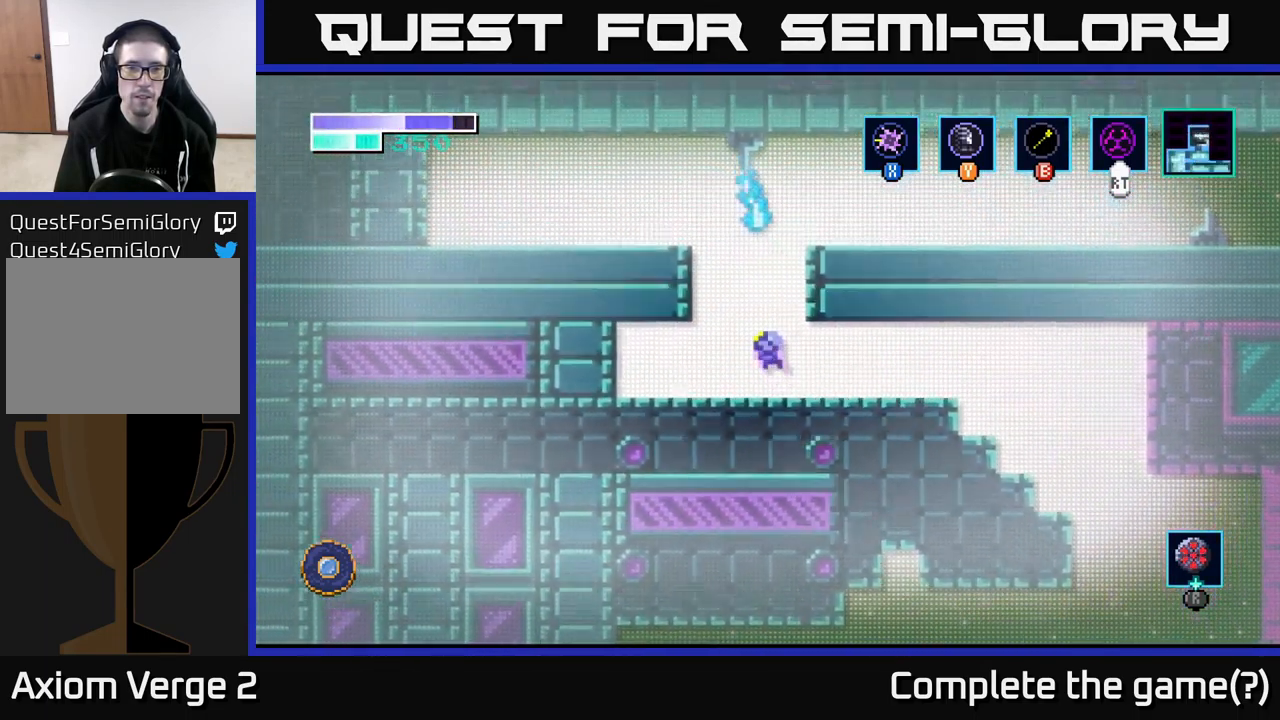
{"buttons": [], "left_stick": "up-right", "right_stick": "center", "events": [[33, "left_stick", "up-right"], [66, "A", "up"], [83, "B", "down"], [183, "B", "up"]]}